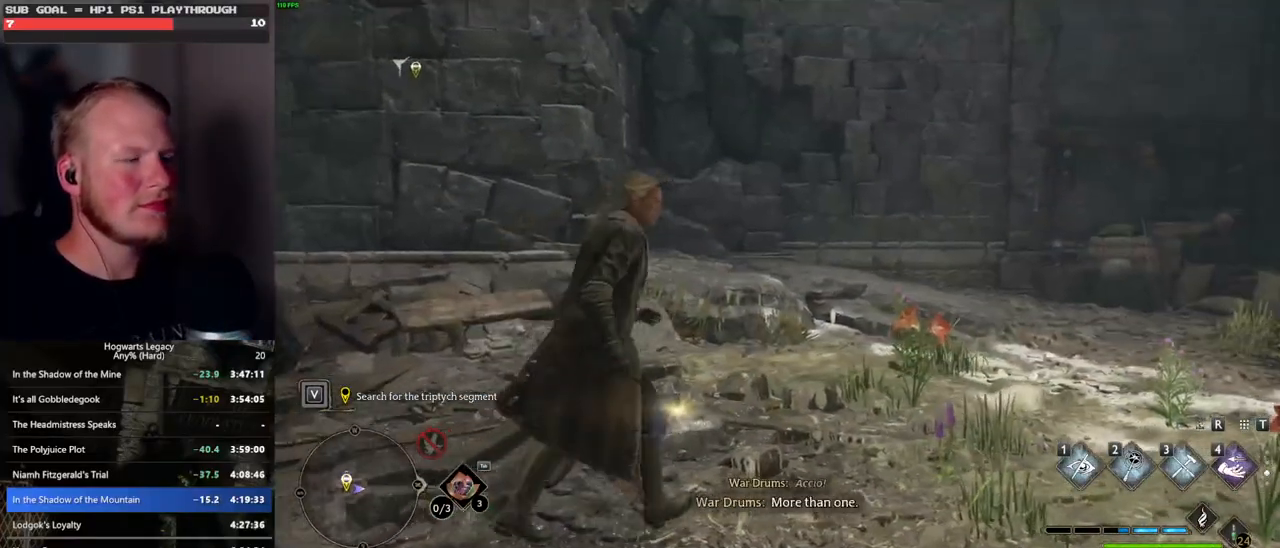
Gameplay with keyboard and mouse; each line is a JSON object with the keys and mouse buttons held at the frame after it. "events" lists presses ("down") and releases ("up") of ".", "/", "0", "1", "2", "3", "4", "5", "6", "7", "8", "9", "a", "alt_l", "alt_r", "b", "backslash", "backspace", "c", "caps_lock", "comma", "ctrl_l", "ctrl_r", "d", "e", "equals", "escape", "f", "f1", "f10", "f11", "f12", "f2", "f3", "f4", "f5", "f6", "f7", "f8", "f9", "g", "h", "i", "j", "k", "l", "lbracket", "m", "minus", "n", "o", "p", "q", "quote", "r", "rbracket", "return", "s", "semicolon", "shift_l", "shift_r", "space", "super", "t", "tab", "tilde", "u", "v", "w", "x", "y", "z", "mouse_left", "mouse_wheel", "mouse_right", "mouse_mb4" and "mouse_mb5" between this image and that frame as [ms after this image, input, new state], when the widget could be followed in between. "mouse_left", "mouse_wheel", "mouse_right", "mouse_mb4", "mouse_mb5" = the "left", "wheel", "right", "mb4", "mb5" buttons of the "mouse" list. No other keys are recorded. "wheel" means that the mouse wheel is clicked or scrolled. Mouse movement is not recorded.
{"keys": ["w"], "mouse": [], "events": [[150, "d", "up"]]}
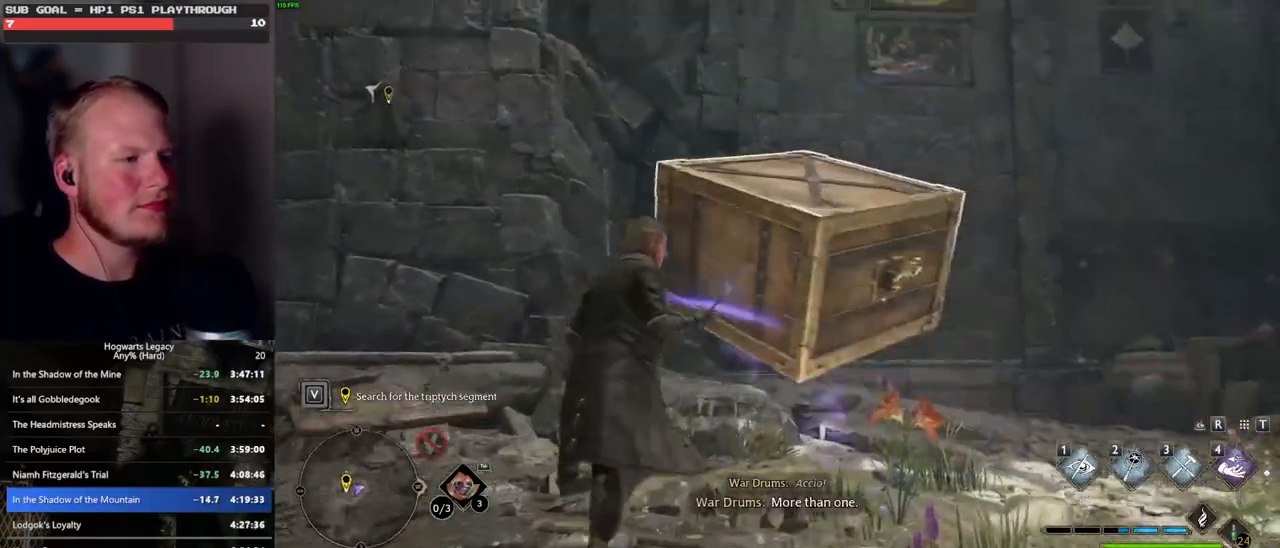
{"keys": ["w"], "mouse": [], "events": []}
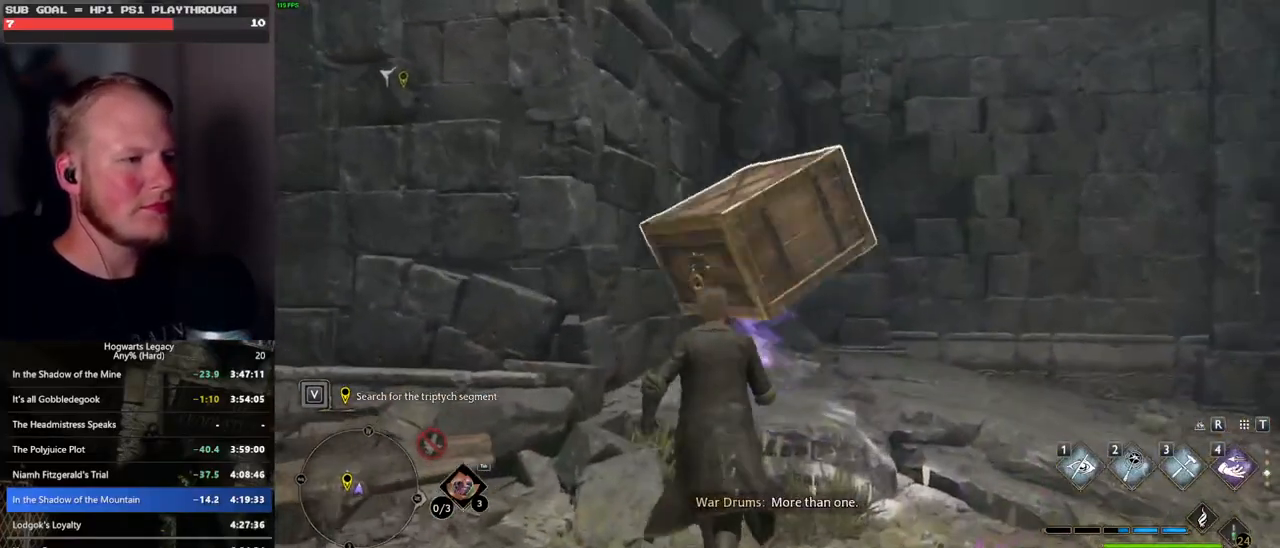
{"keys": ["w"], "mouse": ["mb5"], "events": [[183, "4", "down"], [283, "4", "up"], [400, "mouse_mb5", "down"]]}
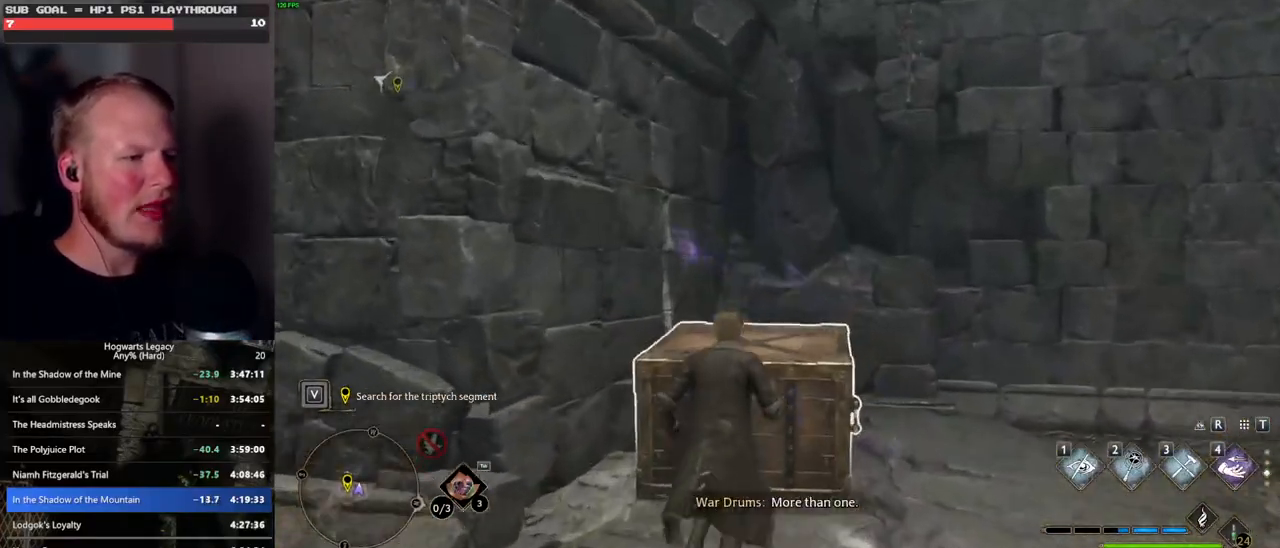
{"keys": [], "mouse": [], "events": [[83, "mouse_mb5", "up"], [417, "w", "up"]]}
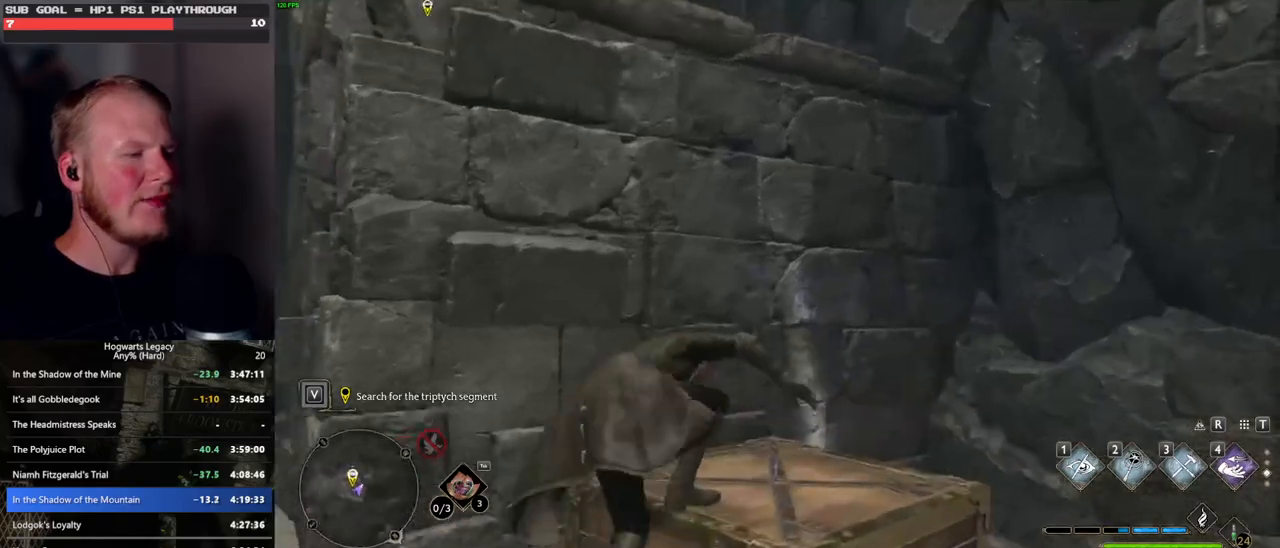
{"keys": ["w"], "mouse": [], "events": [[433, "w", "down"]]}
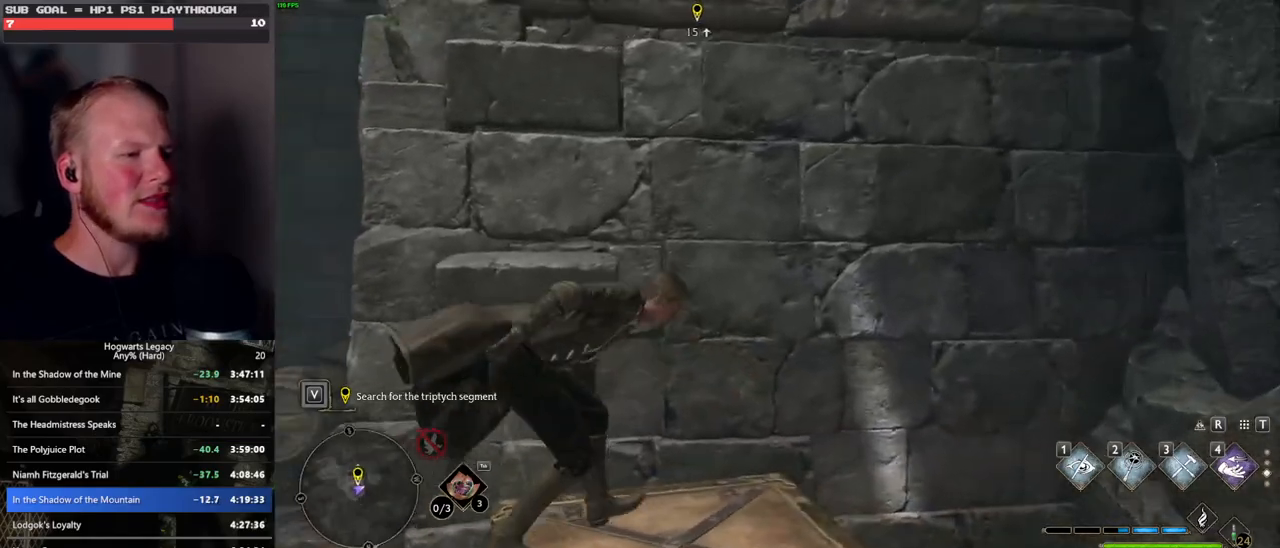
{"keys": ["w"], "mouse": ["mb5"], "events": [[183, "mouse_mb5", "down"]]}
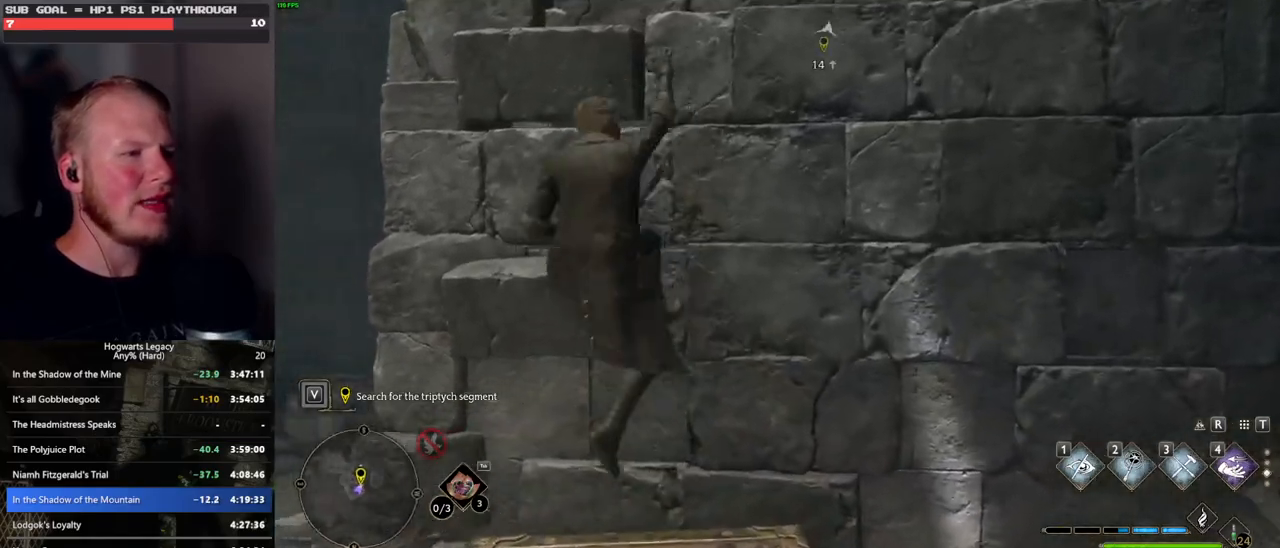
{"keys": ["w"], "mouse": [], "events": [[233, "mouse_mb5", "up"]]}
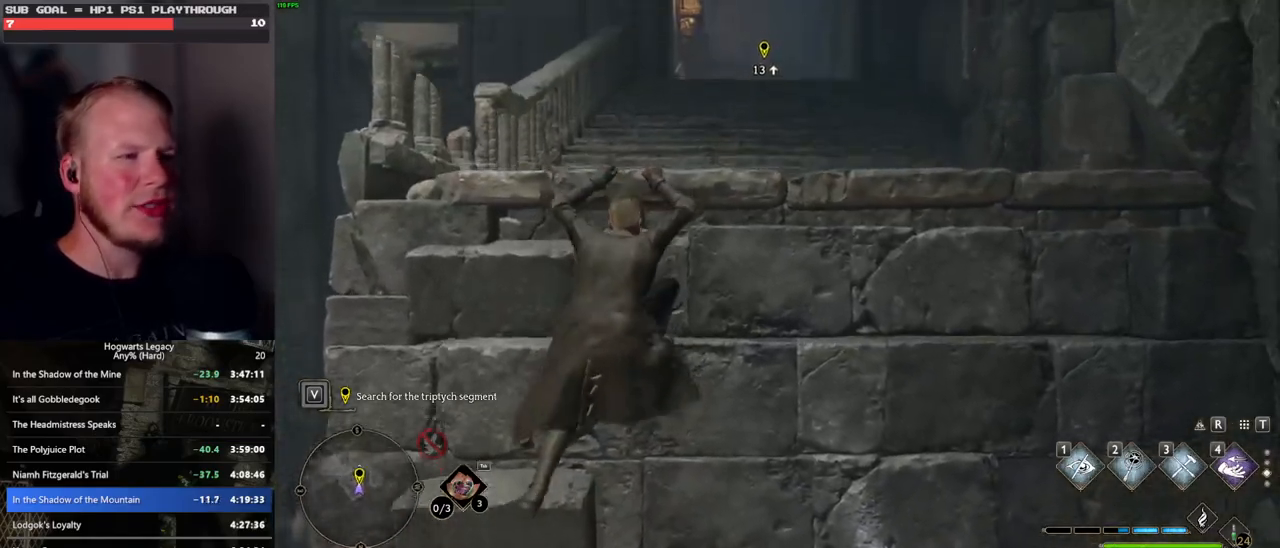
{"keys": ["w"], "mouse": [], "events": []}
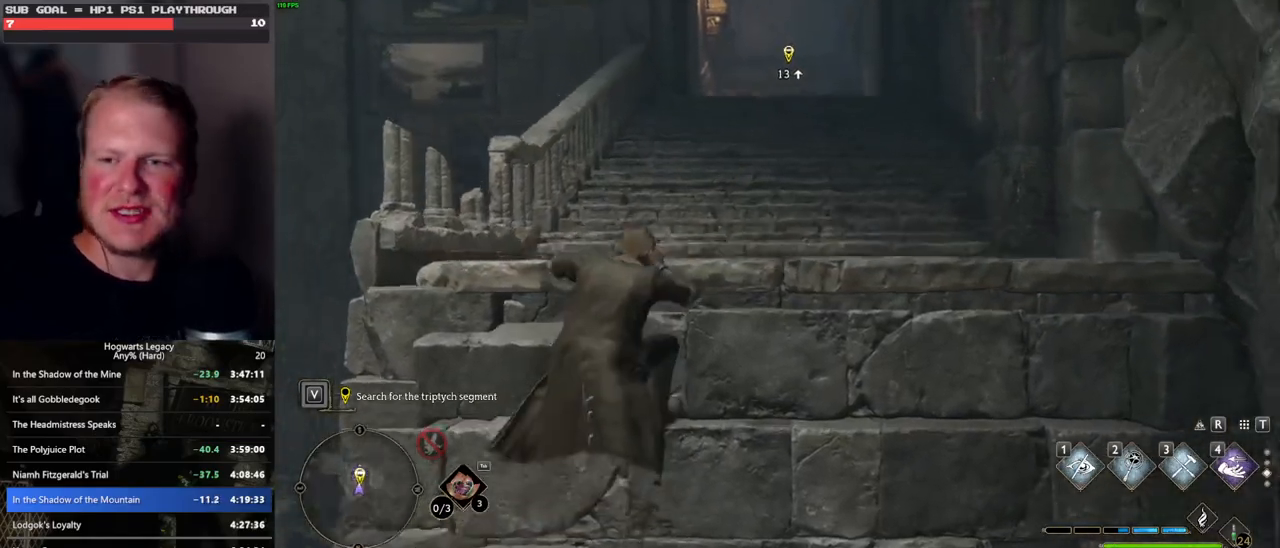
{"keys": ["w"], "mouse": [], "events": []}
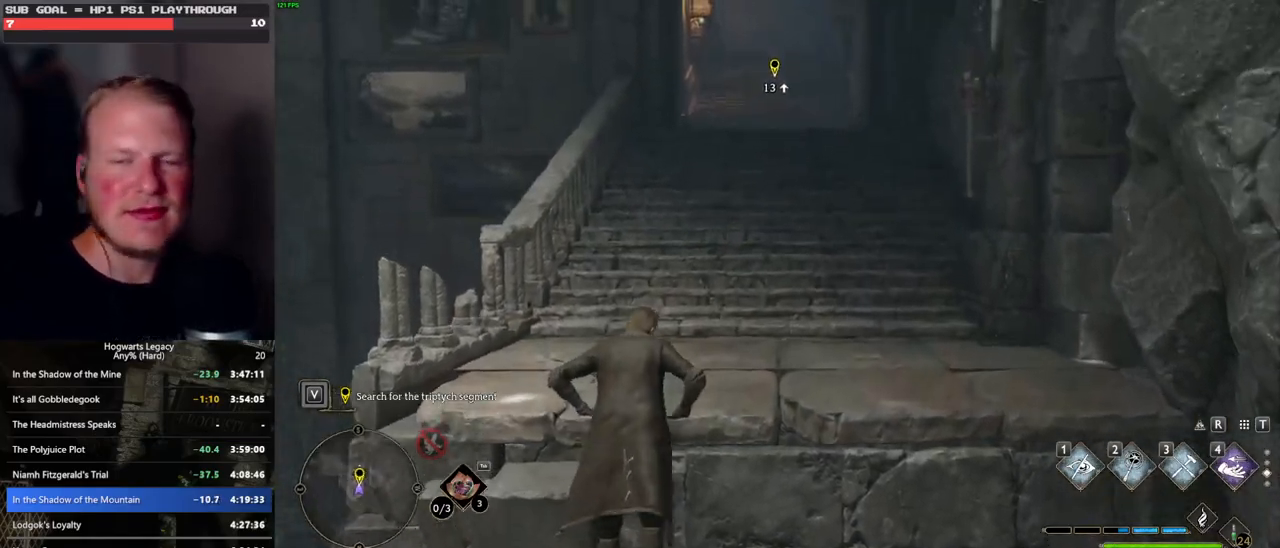
{"keys": ["w"], "mouse": [], "events": []}
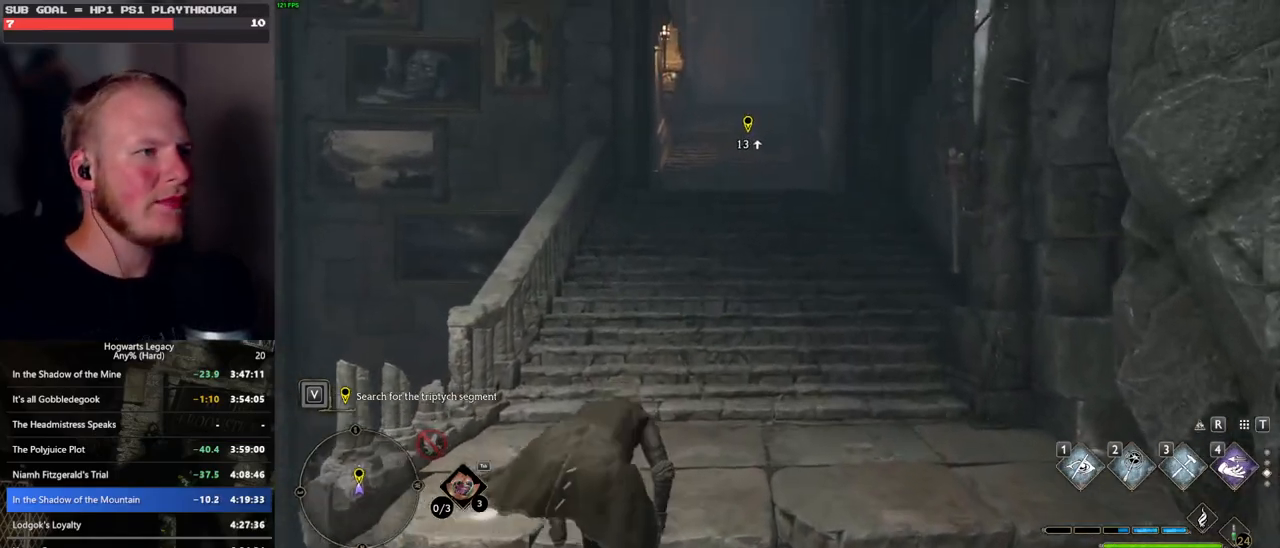
{"keys": ["space", "w"], "mouse": [], "events": [[317, "space", "down"]]}
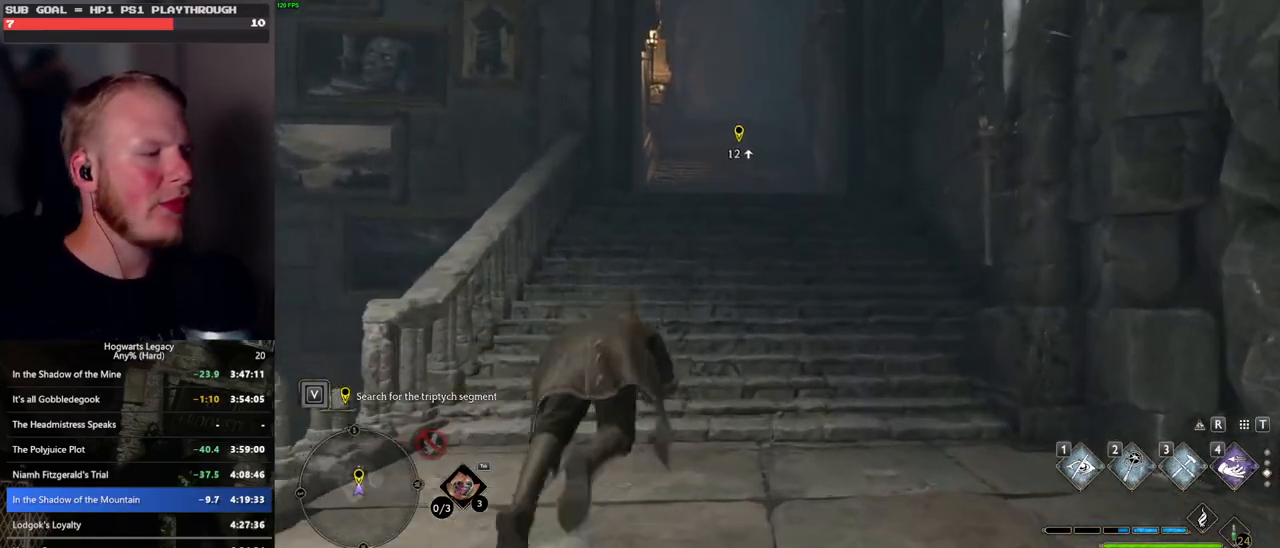
{"keys": ["w"], "mouse": [], "events": [[250, "space", "up"], [317, "mouse_left", "down"], [417, "mouse_left", "up"]]}
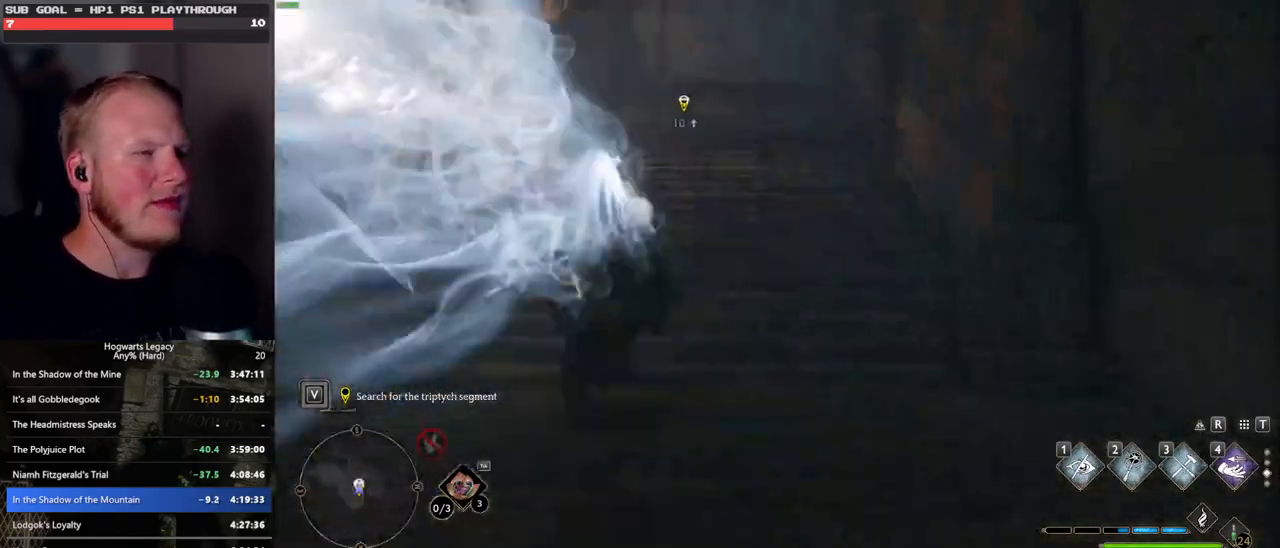
{"keys": ["space", "w"], "mouse": [], "events": [[167, "space", "down"]]}
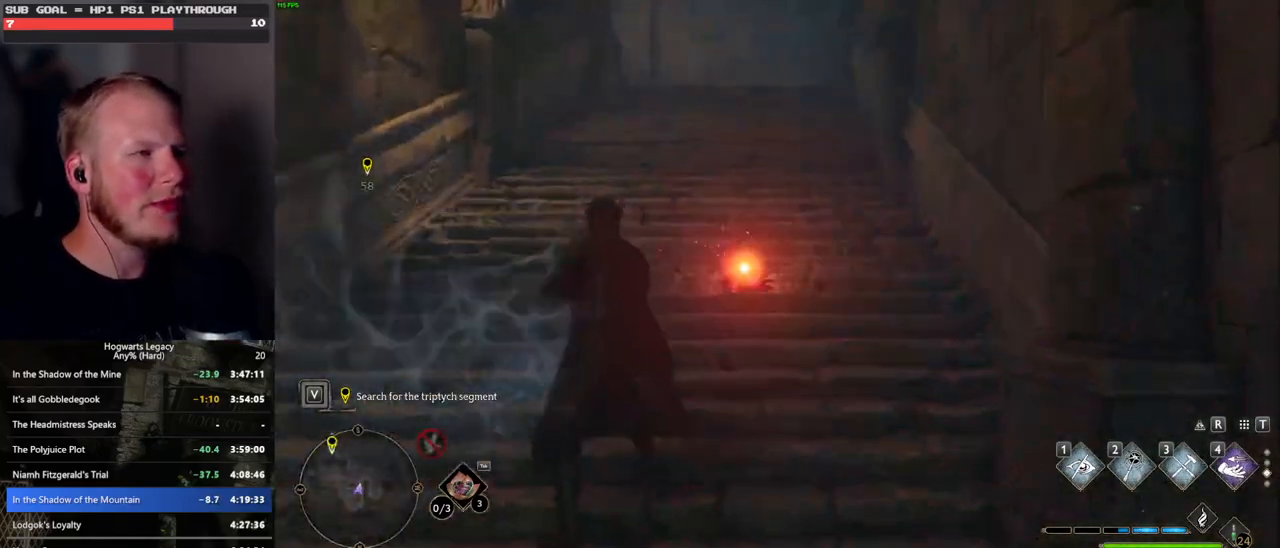
{"keys": ["w"], "mouse": [], "events": [[417, "space", "up"]]}
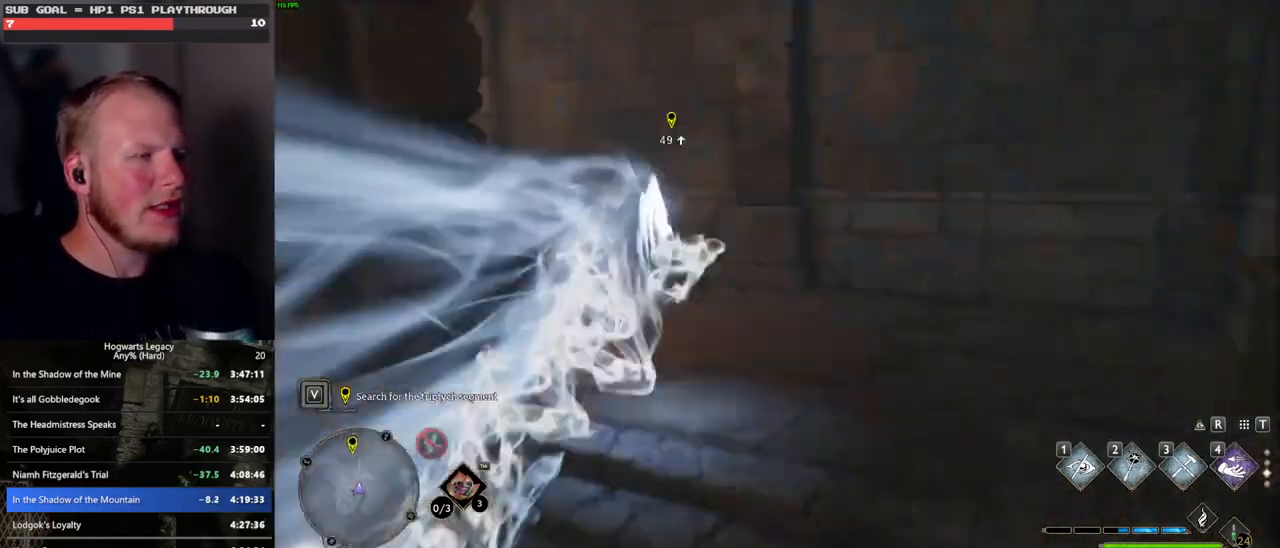
{"keys": ["space", "w"], "mouse": [], "events": [[17, "mouse_left", "down"], [100, "mouse_left", "up"], [383, "space", "down"]]}
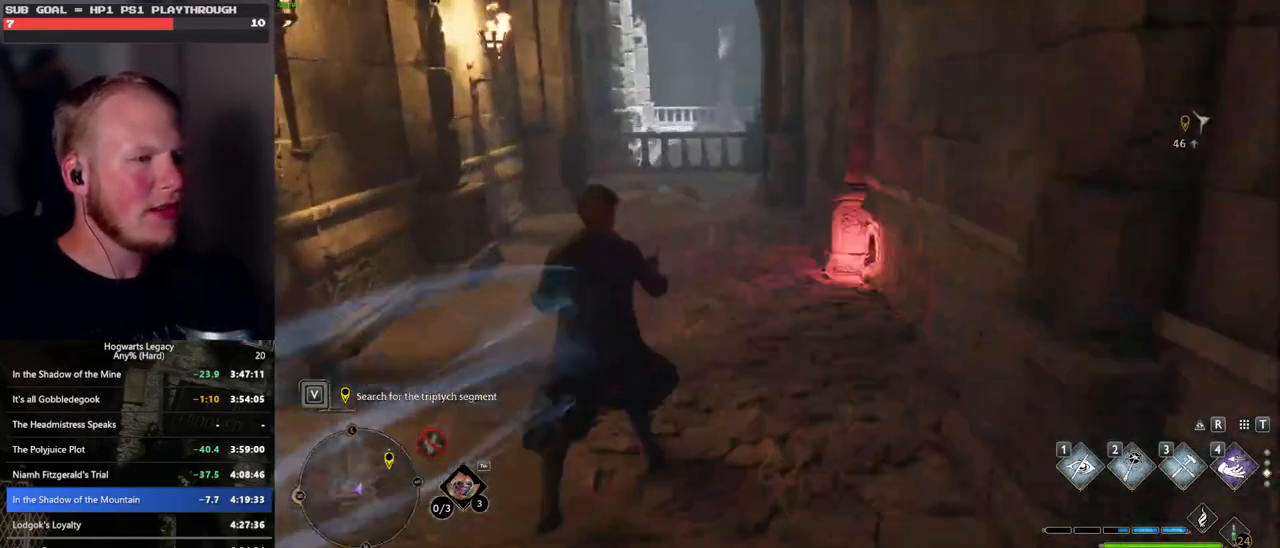
{"keys": ["w"], "mouse": [], "events": [[433, "space", "up"]]}
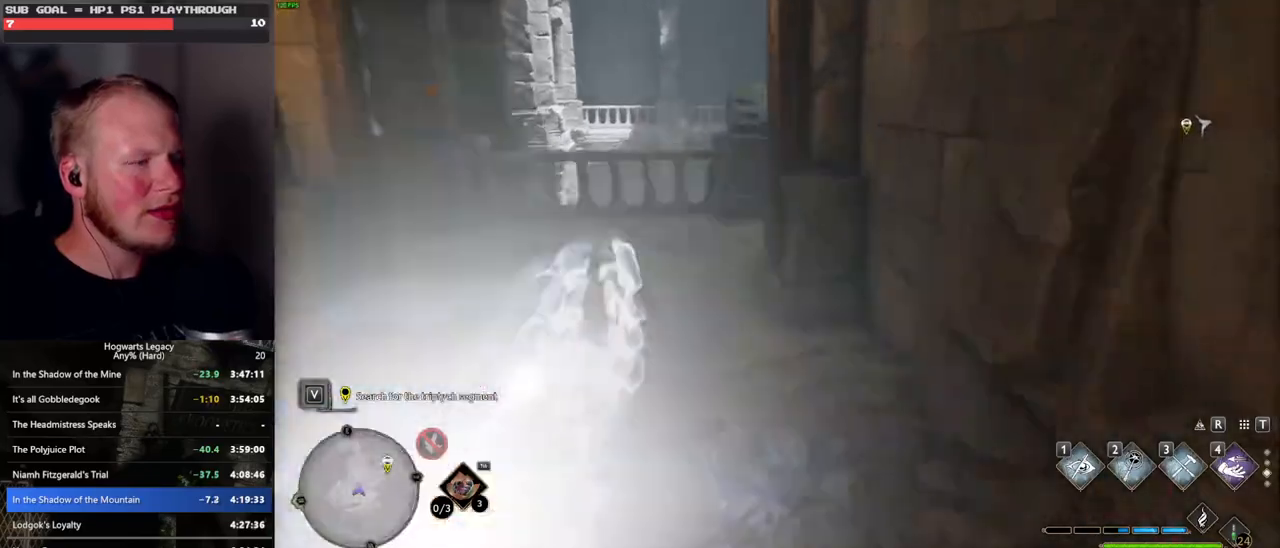
{"keys": ["space", "w"], "mouse": [], "events": [[50, "mouse_left", "down"], [133, "mouse_left", "up"], [450, "space", "down"]]}
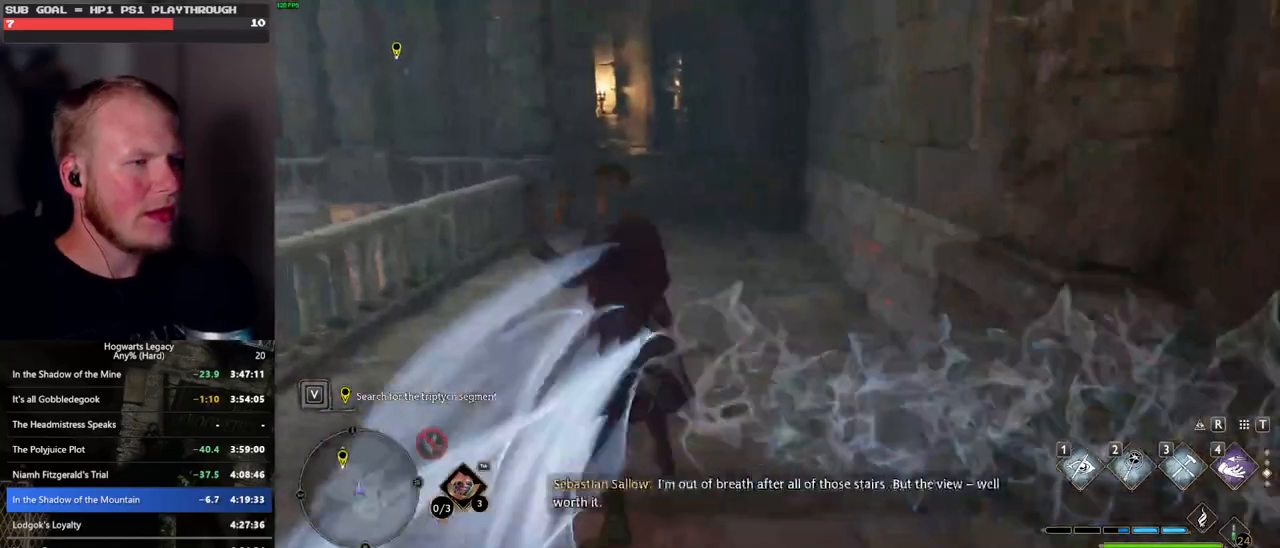
{"keys": ["w"], "mouse": [], "events": [[483, "space", "up"]]}
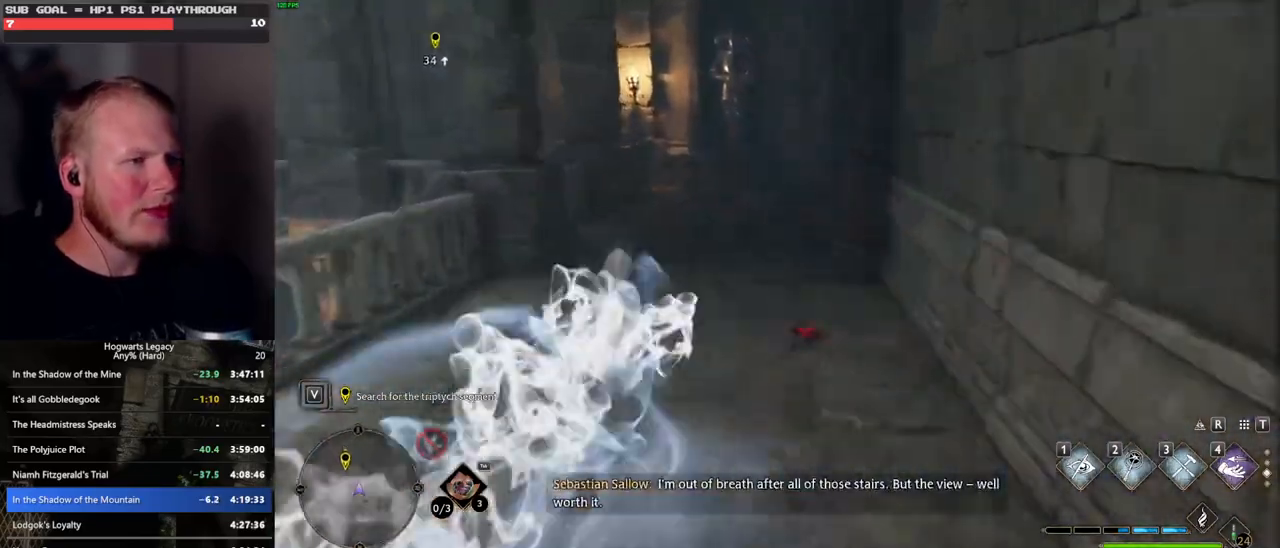
{"keys": ["w"], "mouse": [], "events": [[183, "mouse_left", "down"], [267, "mouse_left", "up"]]}
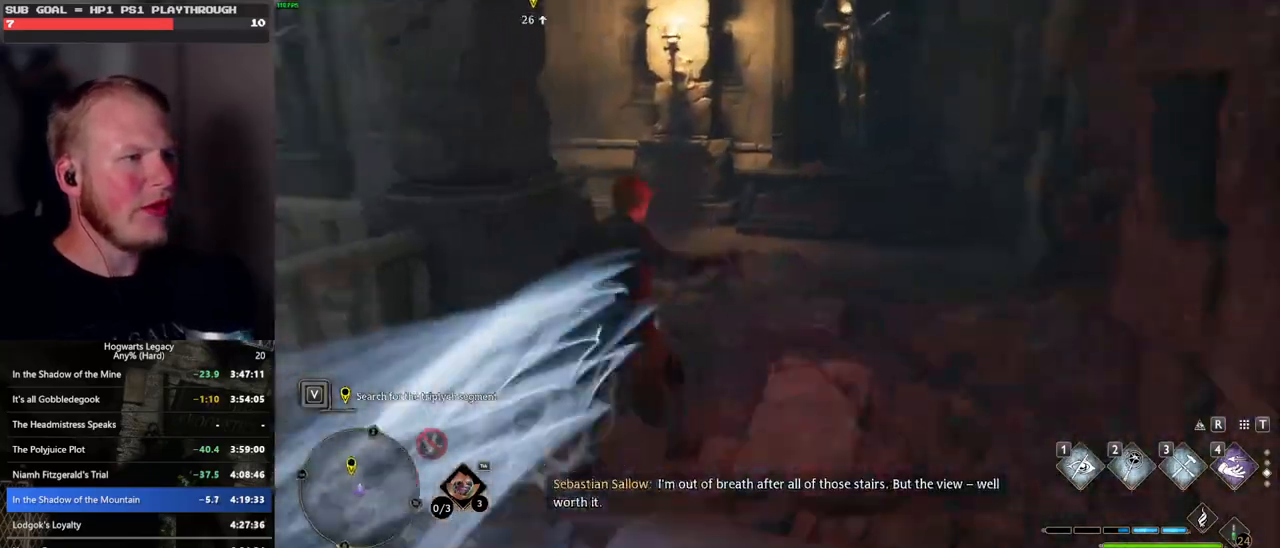
{"keys": ["space", "w"], "mouse": [], "events": [[33, "space", "down"]]}
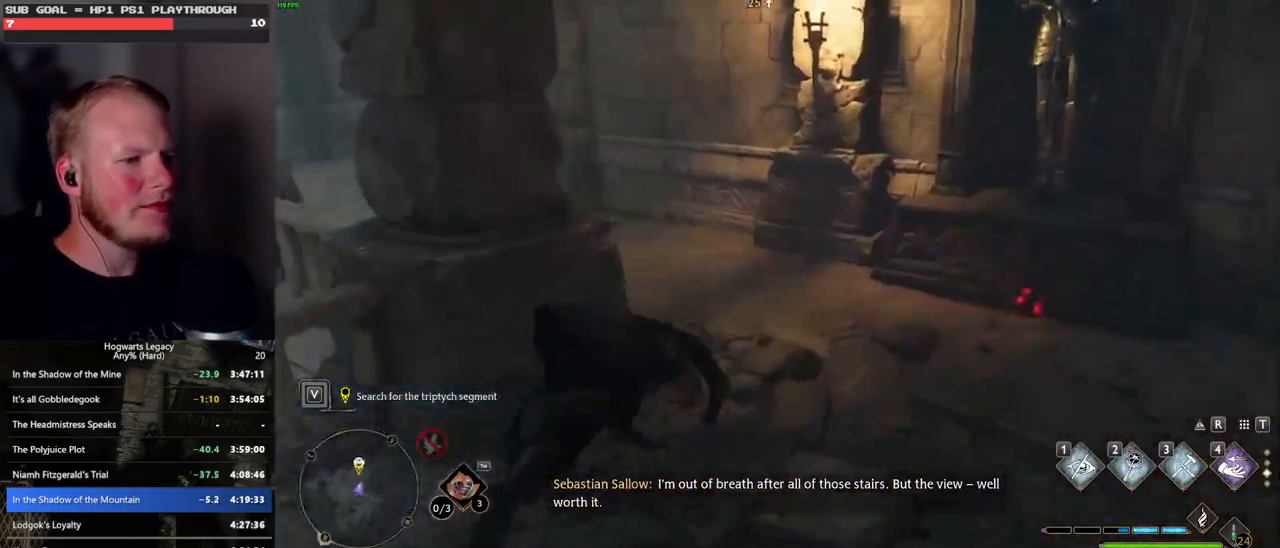
{"keys": ["w"], "mouse": [], "events": [[217, "space", "up"], [267, "mouse_left", "down"], [383, "mouse_left", "up"]]}
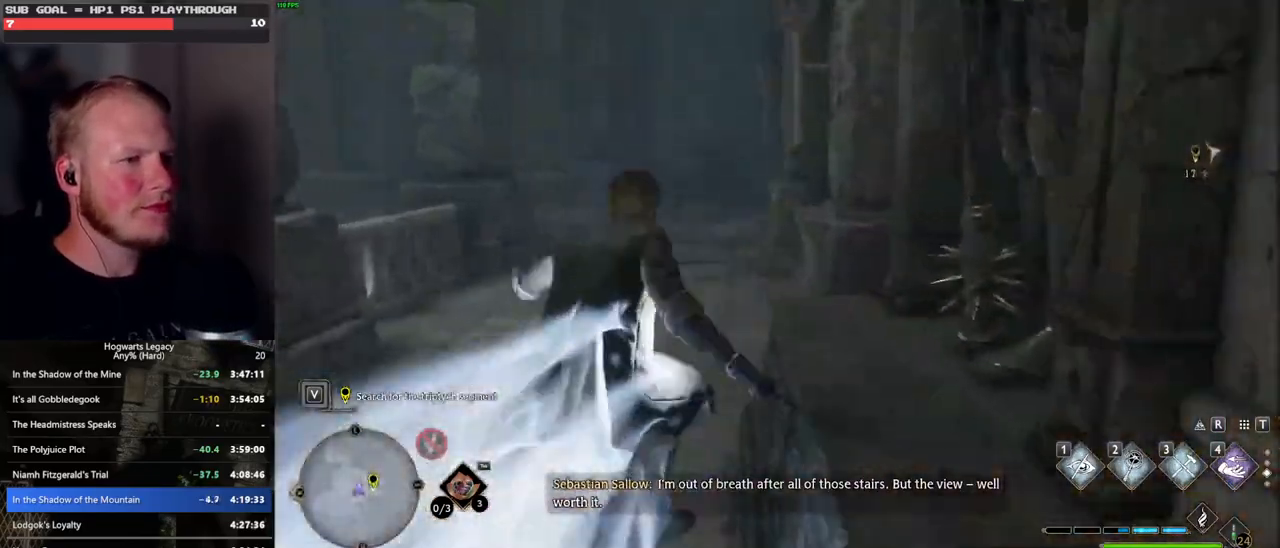
{"keys": ["space", "w"], "mouse": [], "events": [[183, "space", "down"]]}
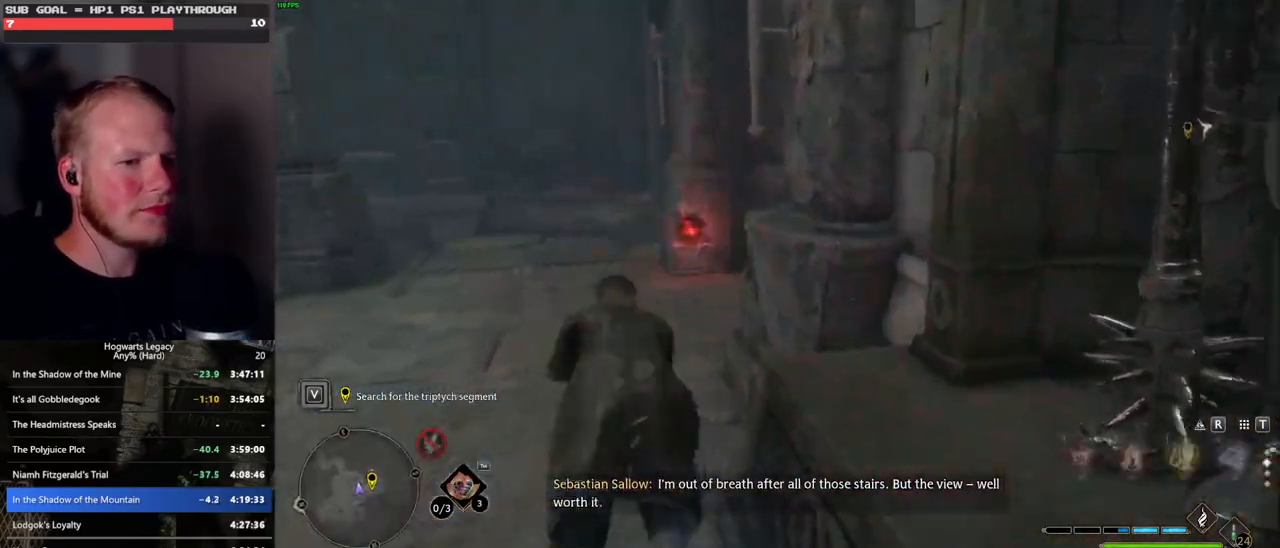
{"keys": ["w"], "mouse": [], "events": [[333, "mouse_left", "down"], [333, "space", "up"], [433, "mouse_left", "up"]]}
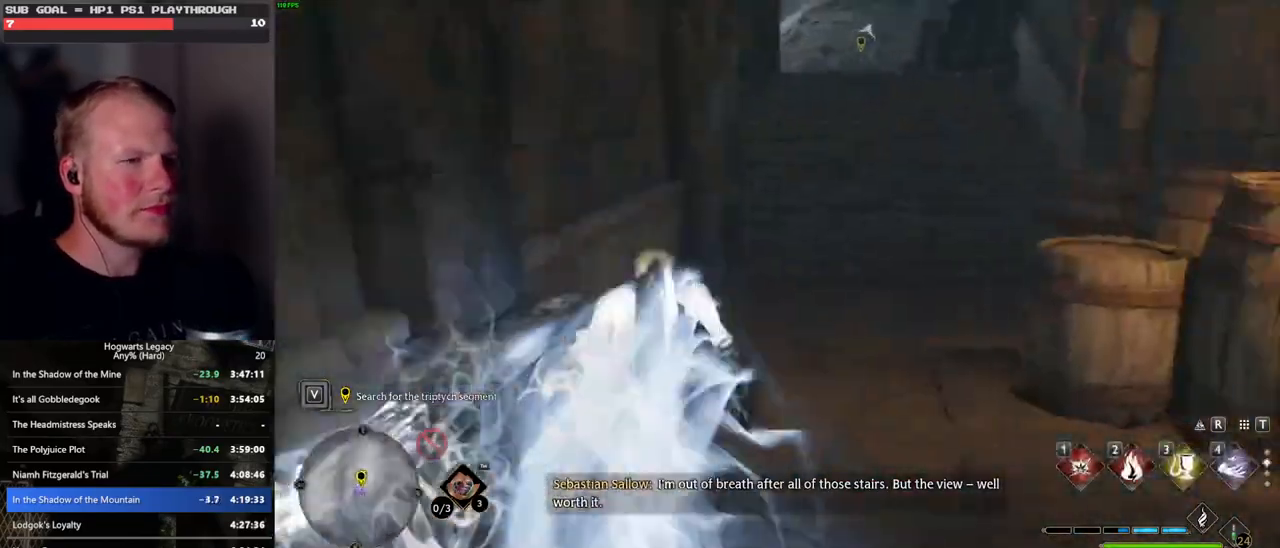
{"keys": ["space", "w"], "mouse": [], "events": [[217, "space", "down"]]}
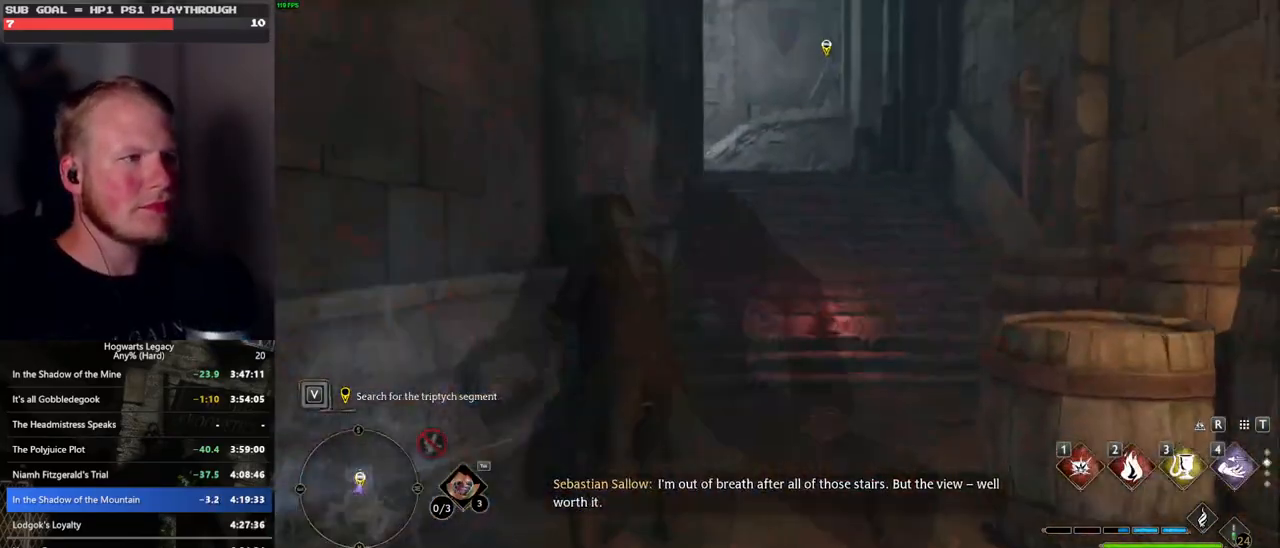
{"keys": ["w"], "mouse": ["right"], "events": [[367, "mouse_right", "down"], [367, "space", "up"]]}
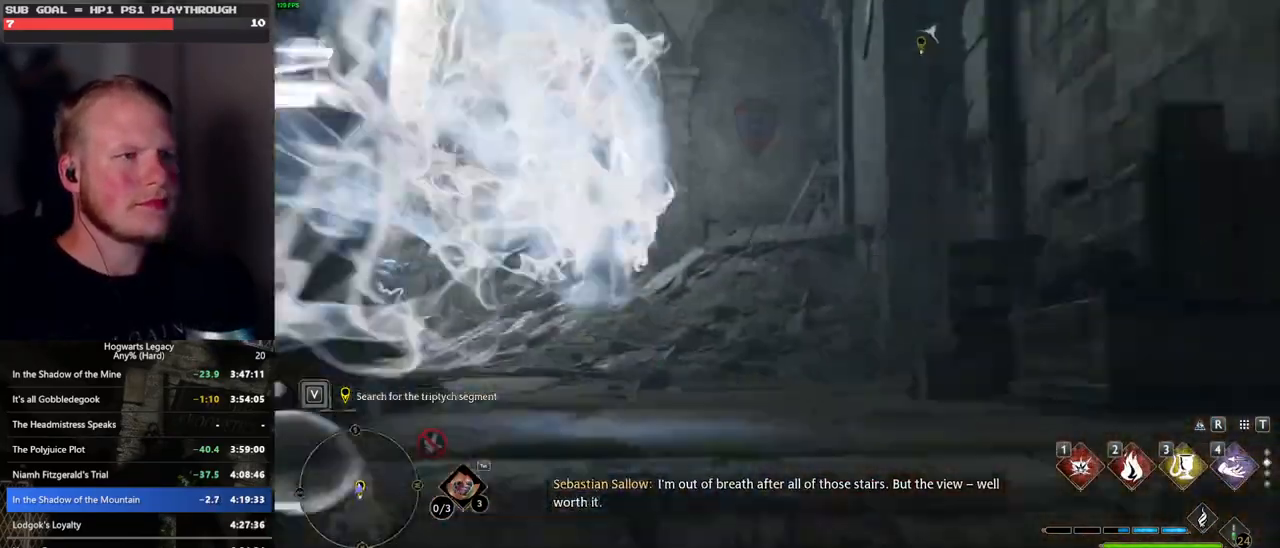
{"keys": ["w"], "mouse": ["right"], "events": [[350, "1", "down"], [467, "1", "up"]]}
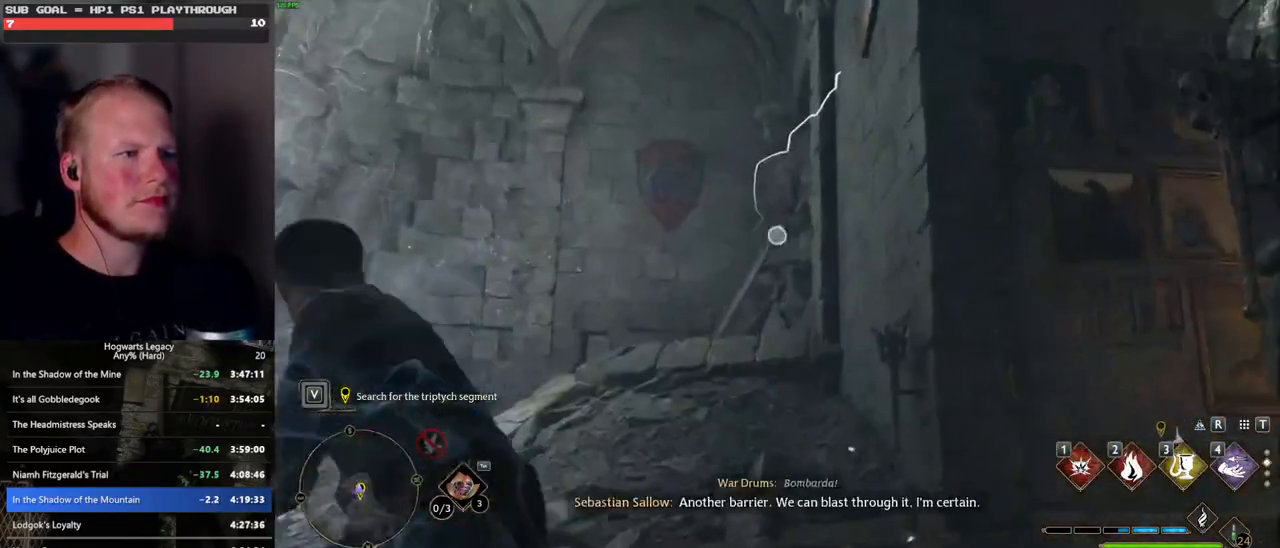
{"keys": ["w"], "mouse": [], "events": [[483, "mouse_right", "up"]]}
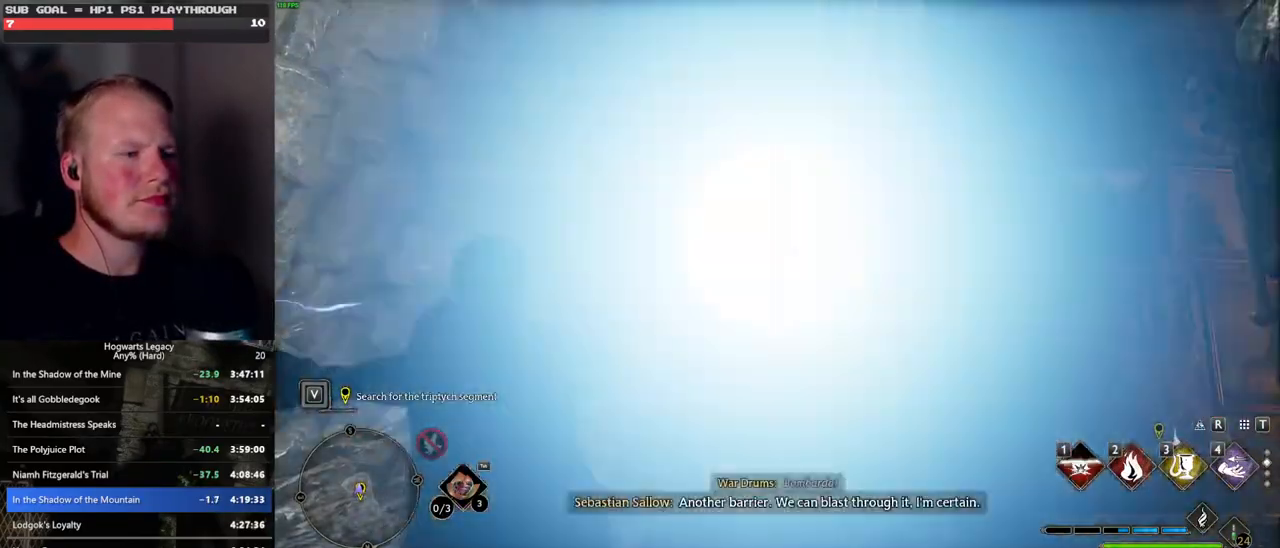
{"keys": ["space", "w"], "mouse": [], "events": [[233, "space", "down"]]}
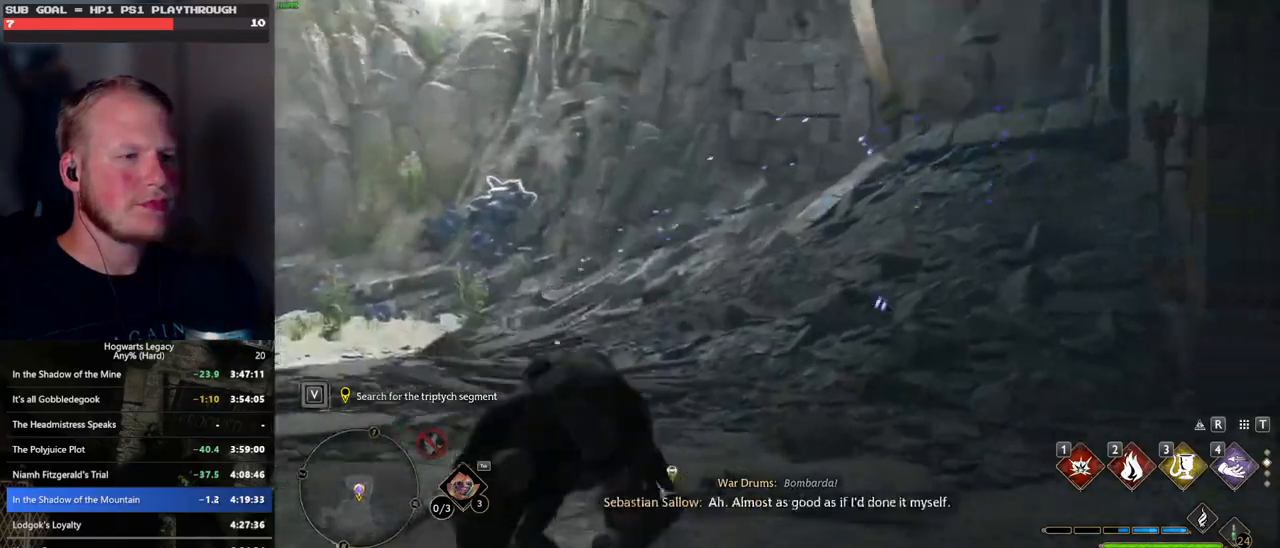
{"keys": ["w"], "mouse": [], "events": [[367, "space", "up"]]}